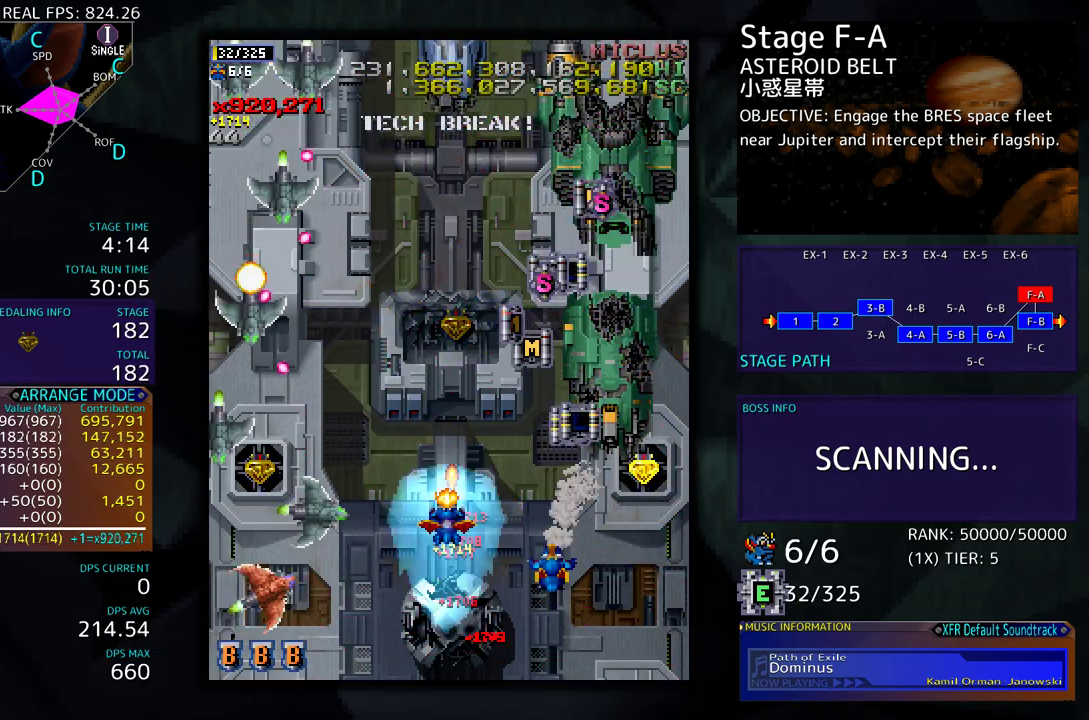
Gameplay with a controller (arcade stick); each line is a JSON object with the inputs held at the frame after it. "events" lists button and stick changes between this image and that frame as [ms after this image, input, new state], when the widget could be followed in between. Not read: L3 R3 other_buttons.
{"buttons": ["DPAD_UP", "DPAD_LEFT"], "events": [[417, "DPAD_DOWN", "up"], [483, "DPAD_UP", "down"]]}
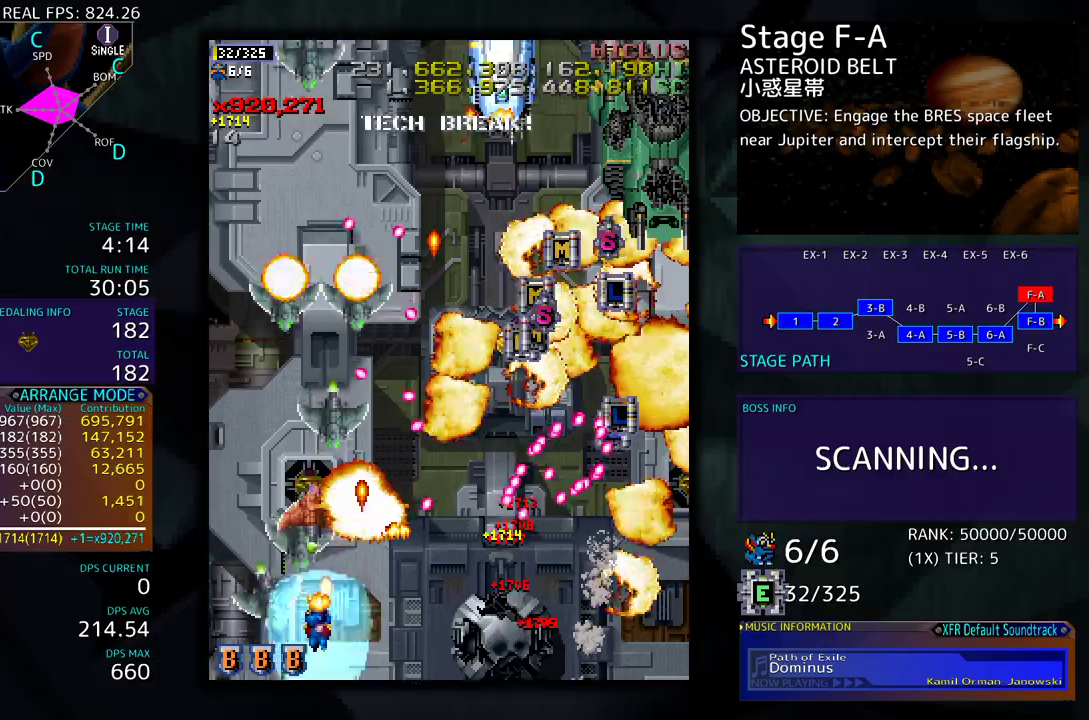
{"buttons": ["DPAD_UP"], "events": [[133, "DPAD_LEFT", "up"], [183, "DPAD_RIGHT", "down"], [283, "DPAD_RIGHT", "up"]]}
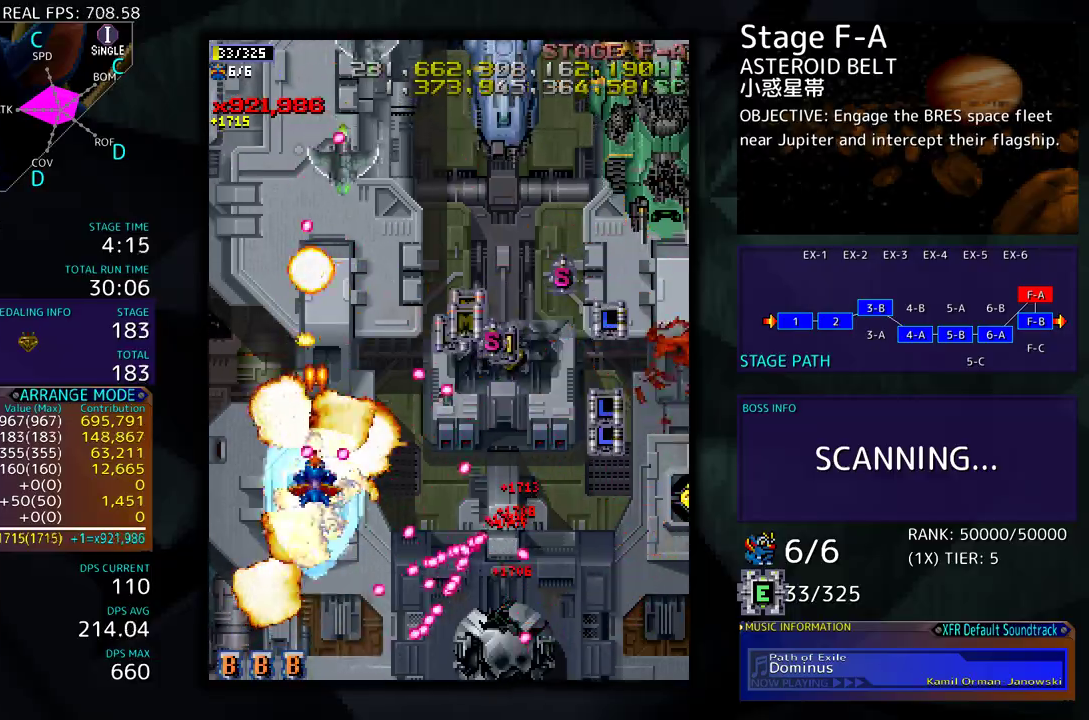
{"buttons": ["DPAD_DOWN", "DPAD_RIGHT"], "events": [[17, "DPAD_RIGHT", "down"], [417, "DPAD_UP", "up"], [500, "DPAD_DOWN", "down"]]}
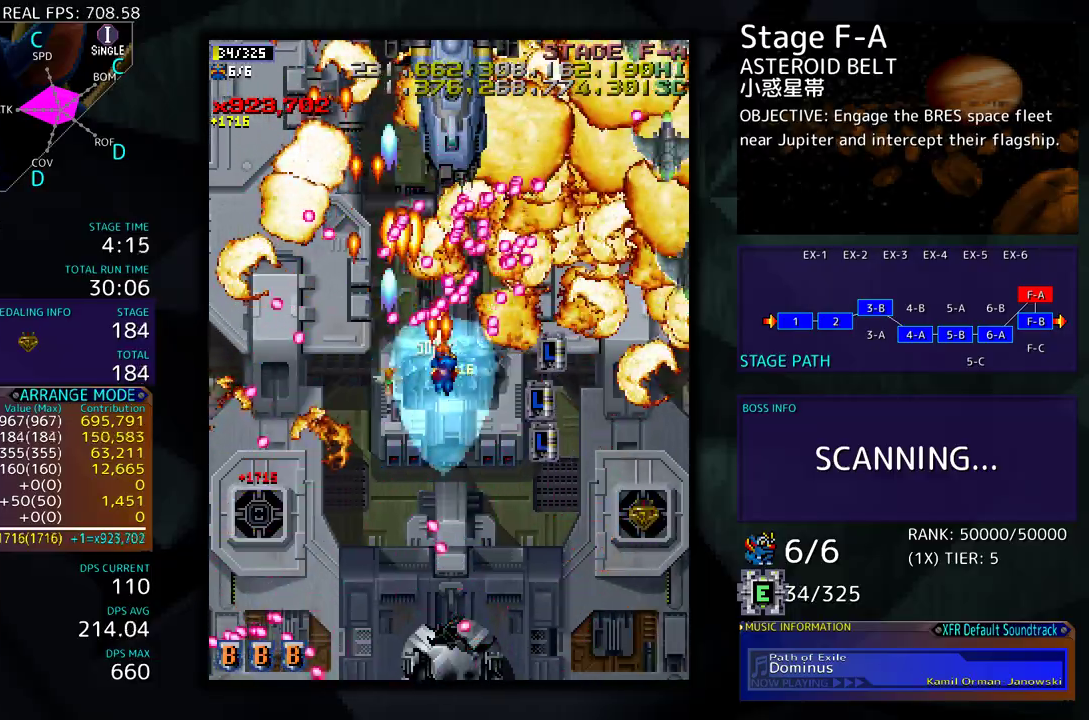
{"buttons": ["DPAD_DOWN", "DPAD_RIGHT"], "events": [[67, "DPAD_RIGHT", "up"], [100, "DPAD_LEFT", "down"], [150, "DPAD_LEFT", "up"], [183, "DPAD_RIGHT", "down"], [317, "DPAD_DOWN", "up"], [350, "DPAD_UP", "down"], [450, "DPAD_UP", "up"], [483, "DPAD_DOWN", "down"]]}
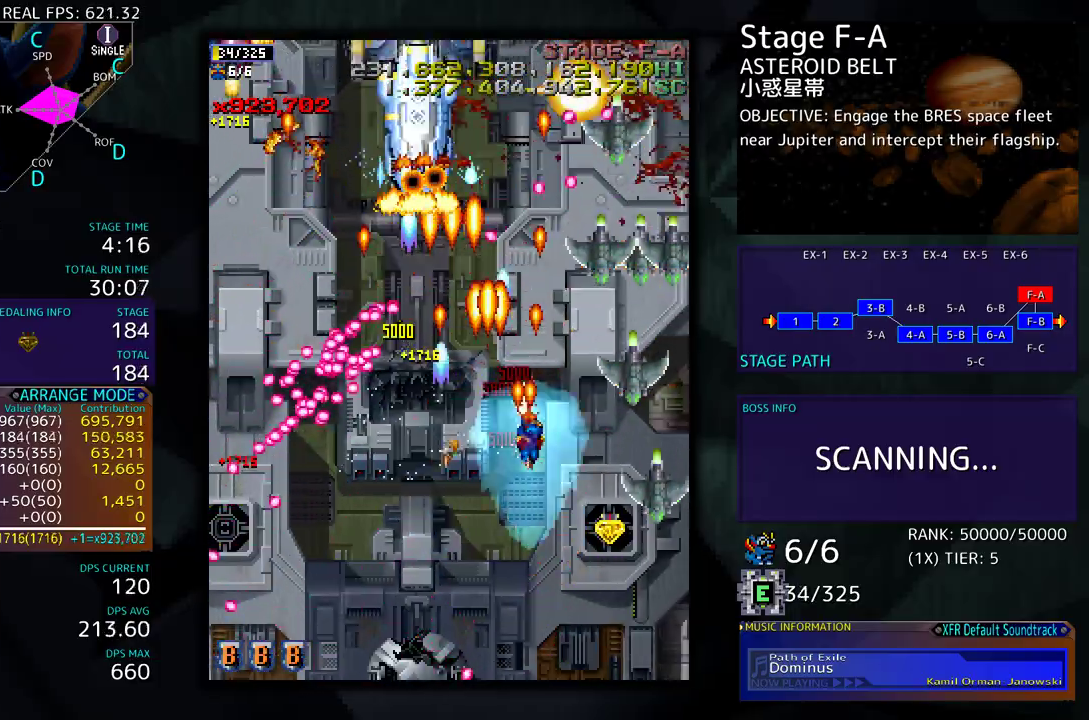
{"buttons": ["DPAD_DOWN", "DPAD_RIGHT"], "events": [[50, "DPAD_RIGHT", "up"], [483, "DPAD_RIGHT", "down"]]}
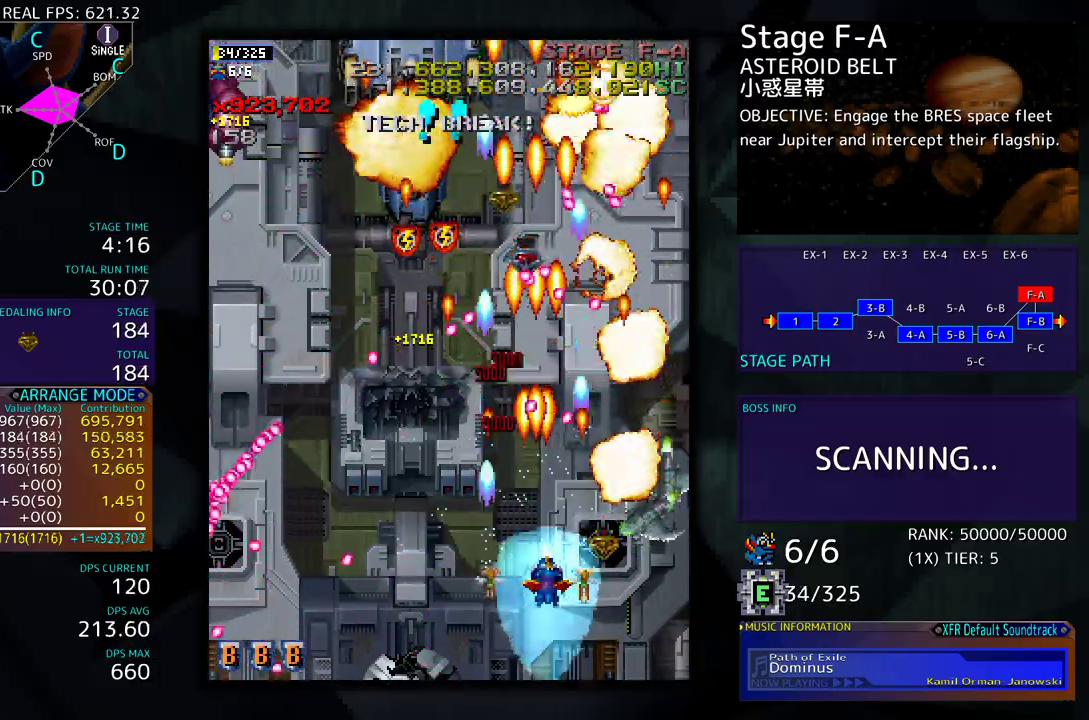
{"buttons": ["DPAD_DOWN", "DPAD_LEFT"], "events": [[50, "DPAD_DOWN", "up"], [200, "DPAD_UP", "down"], [217, "DPAD_RIGHT", "up"], [367, "DPAD_LEFT", "down"], [417, "DPAD_UP", "up"], [483, "DPAD_DOWN", "down"]]}
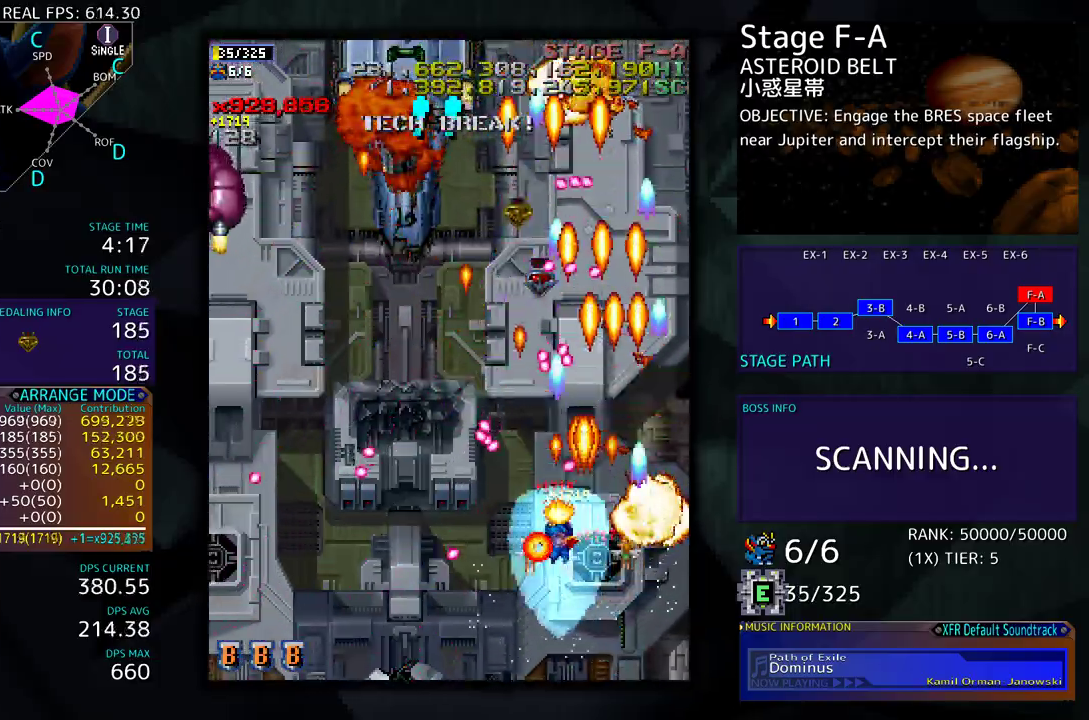
{"buttons": ["DPAD_UP"], "events": [[67, "DPAD_LEFT", "up"], [167, "DPAD_LEFT", "down"], [217, "DPAD_DOWN", "up"], [283, "DPAD_LEFT", "up"], [500, "DPAD_UP", "down"]]}
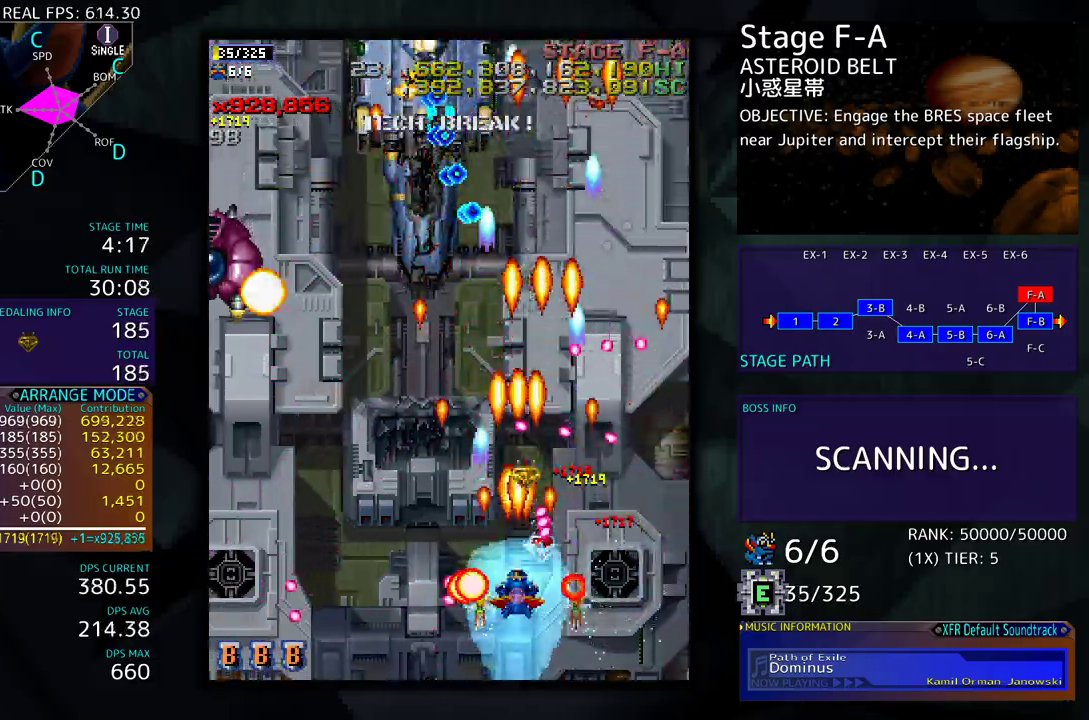
{"buttons": ["DPAD_DOWN"], "events": [[33, "DPAD_LEFT", "down"], [350, "DPAD_LEFT", "up"], [350, "DPAD_UP", "up"], [417, "DPAD_DOWN", "down"]]}
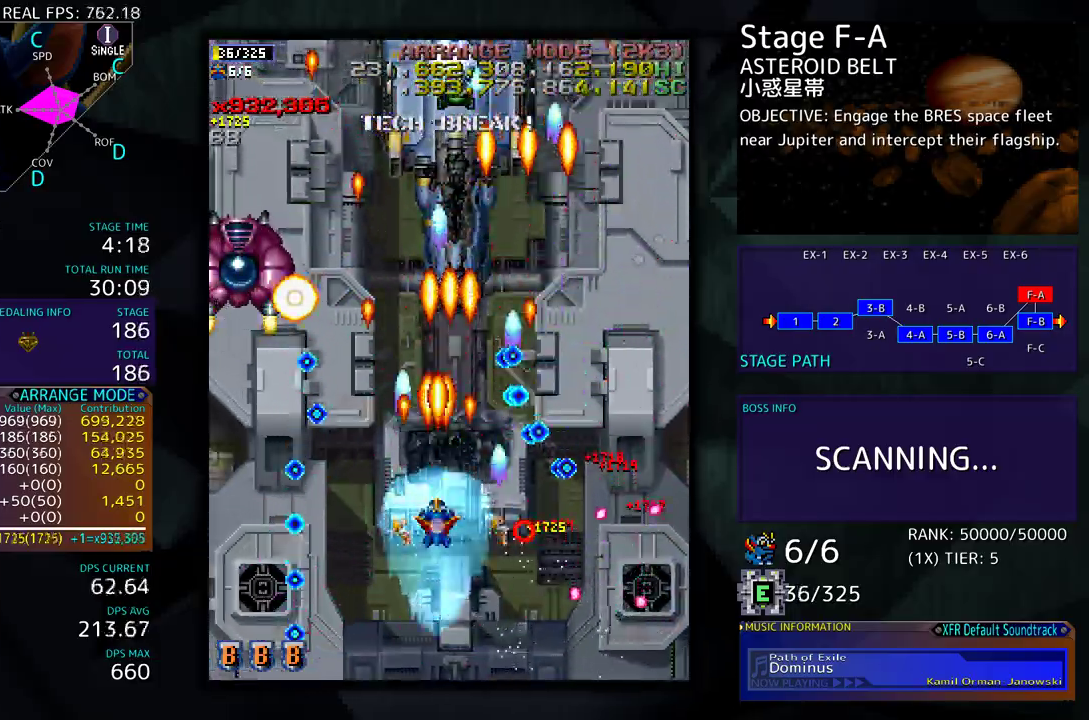
{"buttons": ["DPAD_DOWN"], "events": [[67, "DPAD_DOWN", "up"], [433, "DPAD_DOWN", "down"]]}
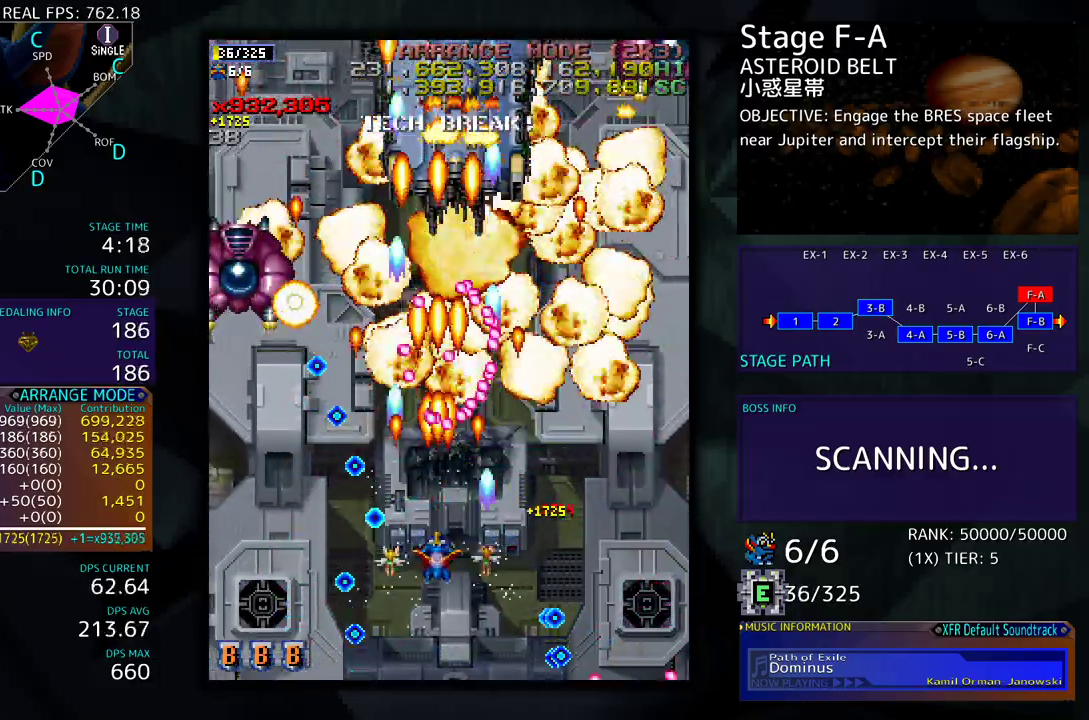
{"buttons": ["DPAD_DOWN", "DPAD_LEFT"], "events": [[17, "DPAD_RIGHT", "down"], [33, "DPAD_DOWN", "up"], [133, "DPAD_DOWN", "down"], [133, "DPAD_RIGHT", "up"], [150, "DPAD_LEFT", "down"]]}
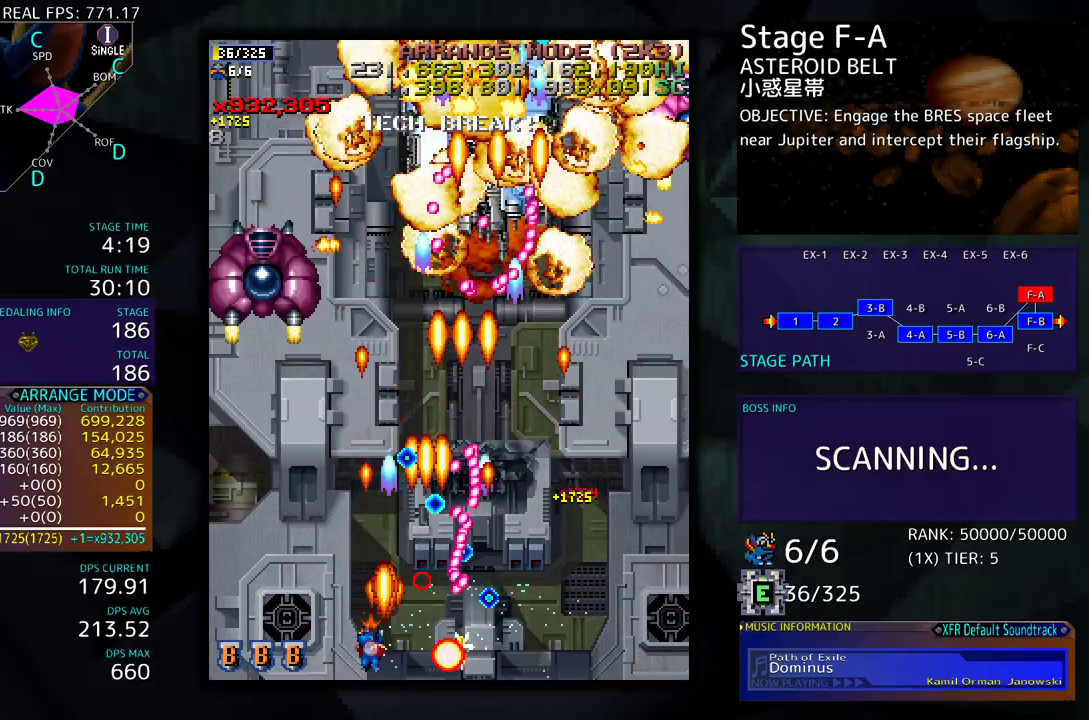
{"buttons": [], "events": [[17, "DPAD_DOWN", "up"], [100, "DPAD_UP", "down"], [267, "DPAD_LEFT", "up"], [283, "DPAD_UP", "up"]]}
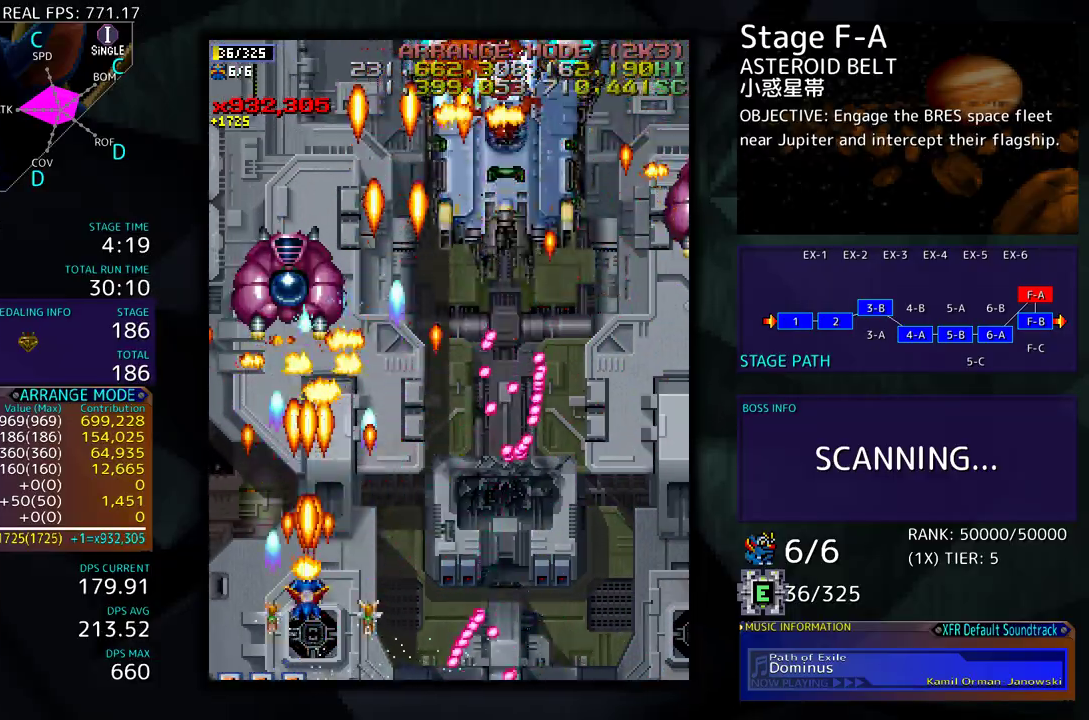
{"buttons": [], "events": []}
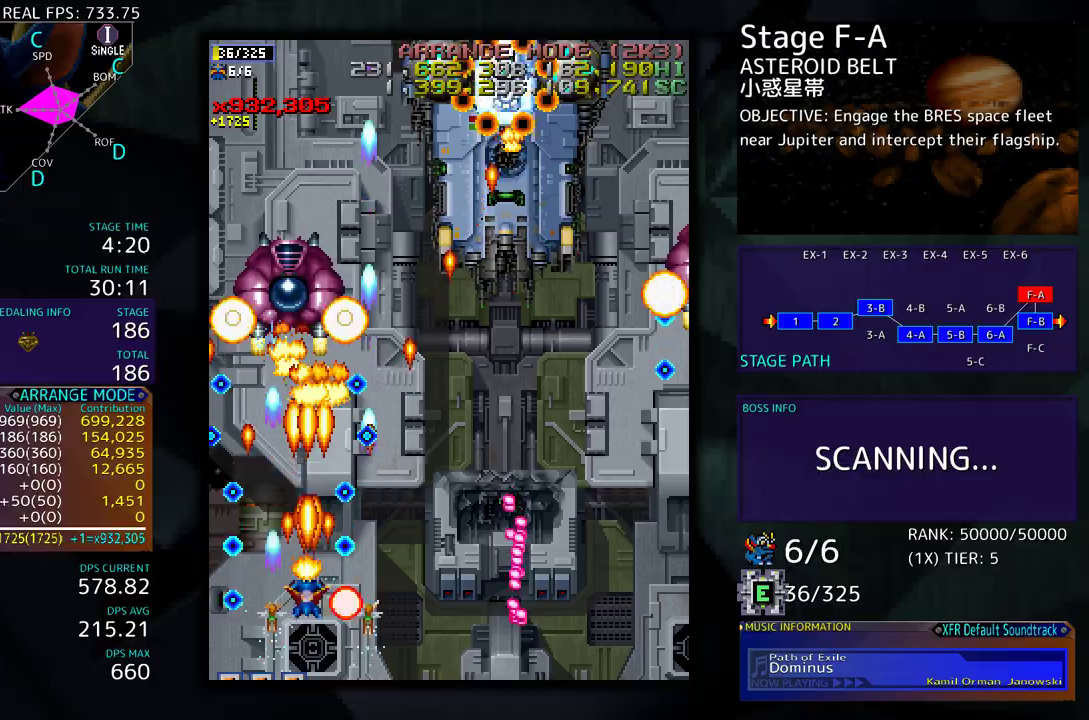
{"buttons": ["DPAD_DOWN", "DPAD_RIGHT"], "events": [[317, "DPAD_RIGHT", "down"], [350, "DPAD_DOWN", "down"]]}
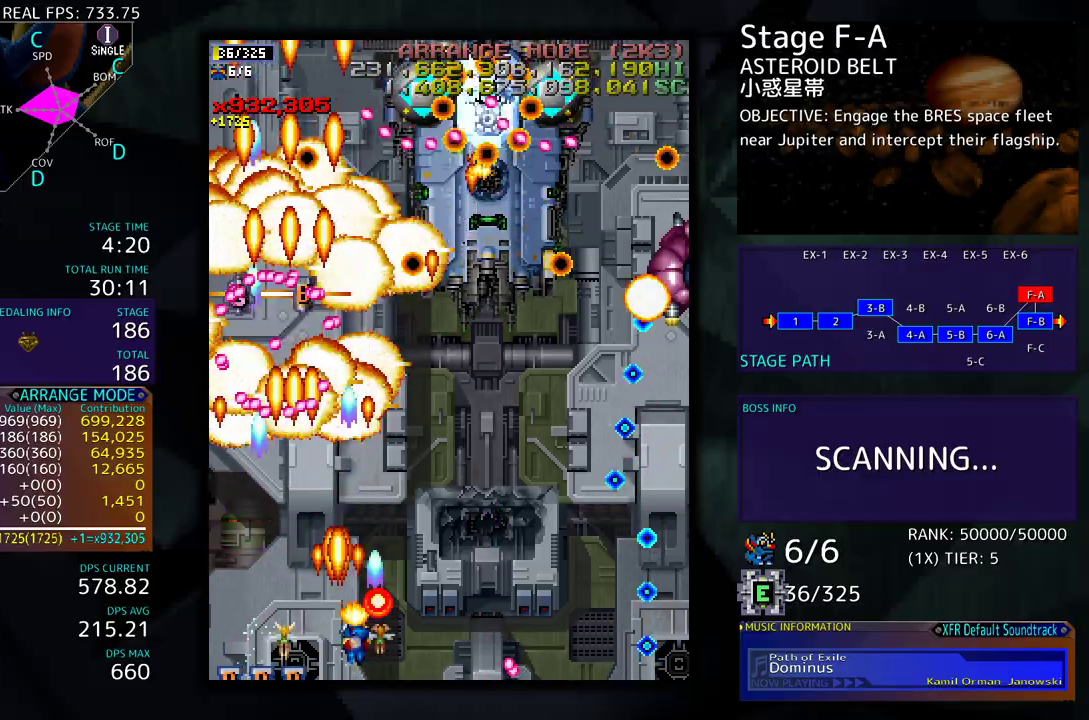
{"buttons": [], "events": [[17, "DPAD_DOWN", "up"], [67, "DPAD_UP", "down"], [200, "DPAD_UP", "up"], [333, "DPAD_DOWN", "down"], [367, "DPAD_DOWN", "up"], [367, "DPAD_RIGHT", "up"]]}
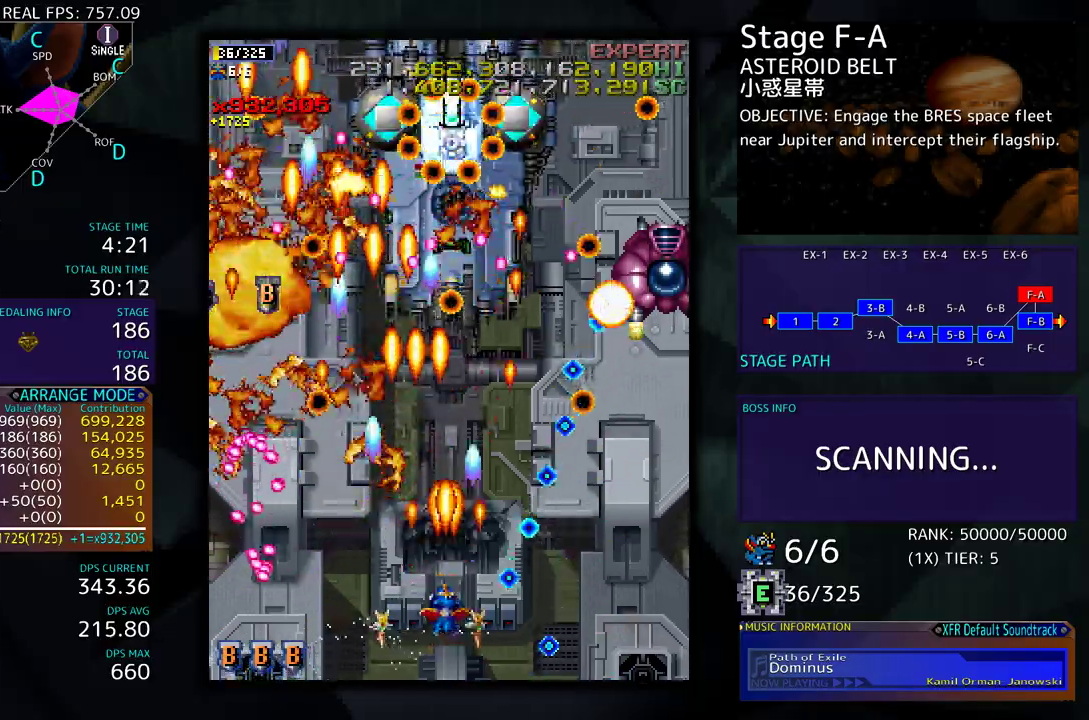
{"buttons": ["DPAD_DOWN", "DPAD_RIGHT"], "events": [[67, "DPAD_UP", "down"], [200, "DPAD_UP", "up"], [317, "DPAD_DOWN", "down"], [400, "DPAD_RIGHT", "down"]]}
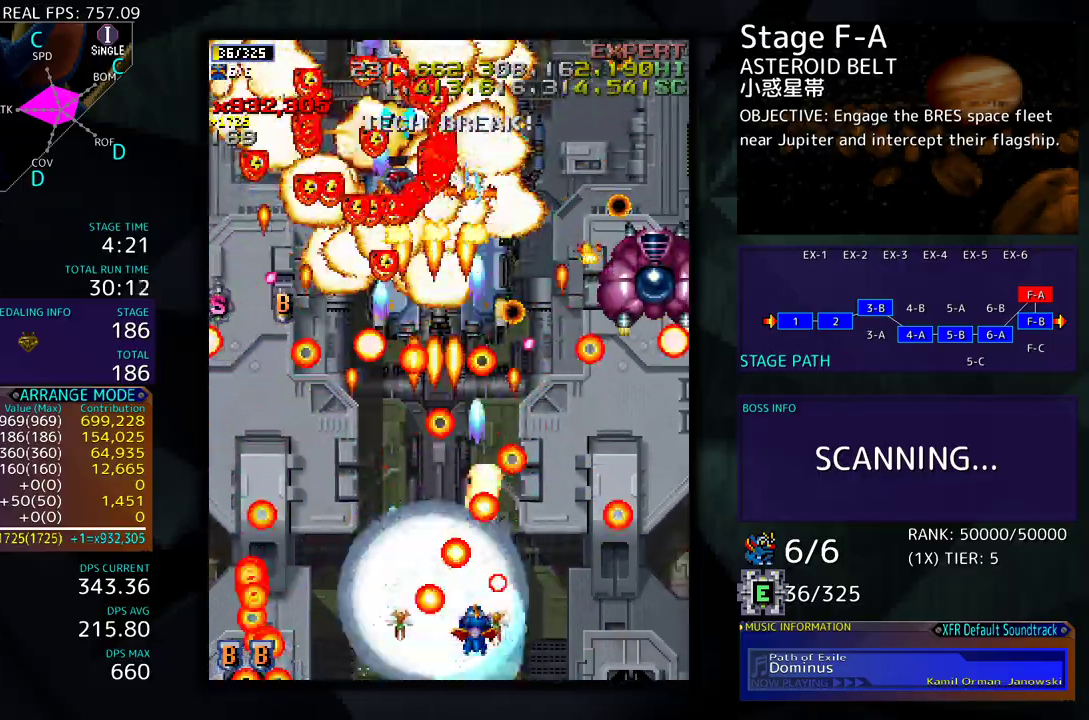
{"buttons": ["DPAD_UP"], "events": [[333, "DPAD_DOWN", "up"], [383, "DPAD_UP", "down"], [467, "DPAD_RIGHT", "up"]]}
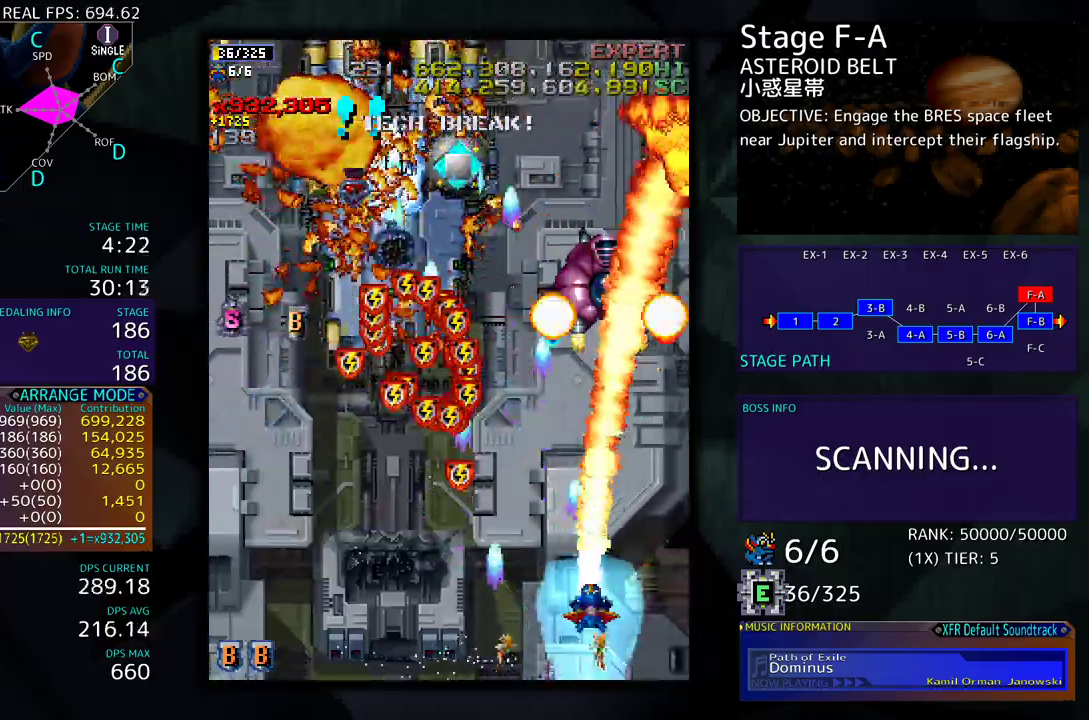
{"buttons": ["DPAD_DOWN"], "events": [[67, "DPAD_LEFT", "down"], [117, "DPAD_LEFT", "up"], [150, "DPAD_RIGHT", "down"], [183, "DPAD_UP", "up"], [233, "DPAD_UP", "down"], [267, "DPAD_RIGHT", "up"], [367, "DPAD_UP", "up"], [483, "DPAD_DOWN", "down"]]}
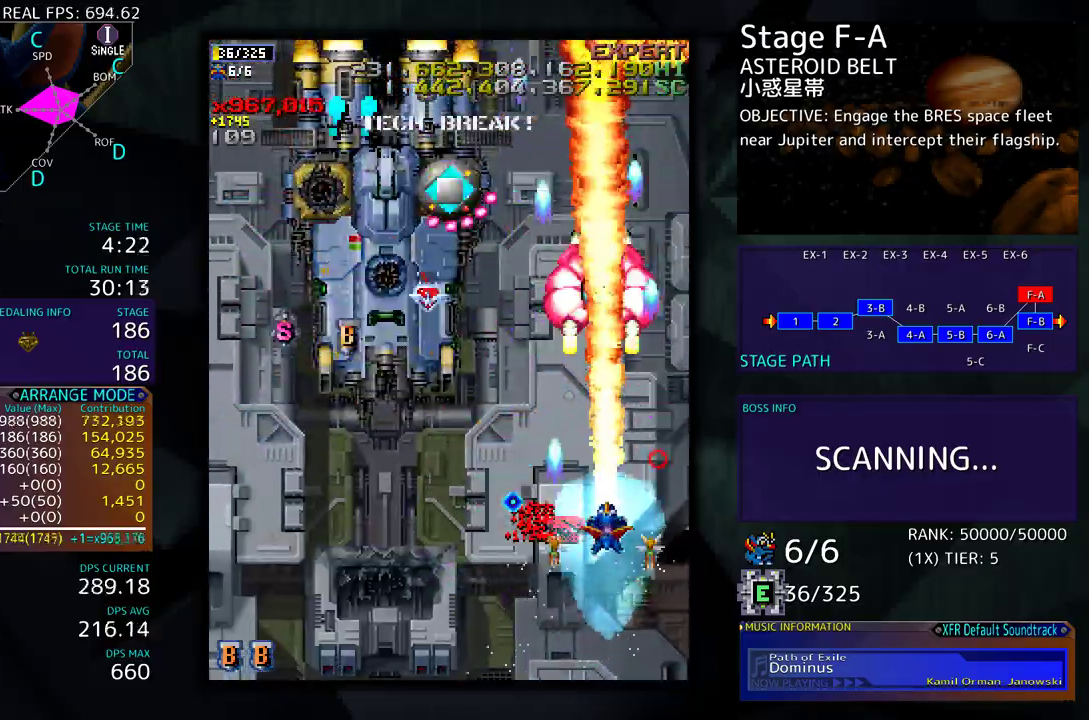
{"buttons": ["DPAD_UP", "DPAD_LEFT"], "events": [[117, "DPAD_LEFT", "down"], [200, "DPAD_DOWN", "up"], [433, "DPAD_UP", "down"]]}
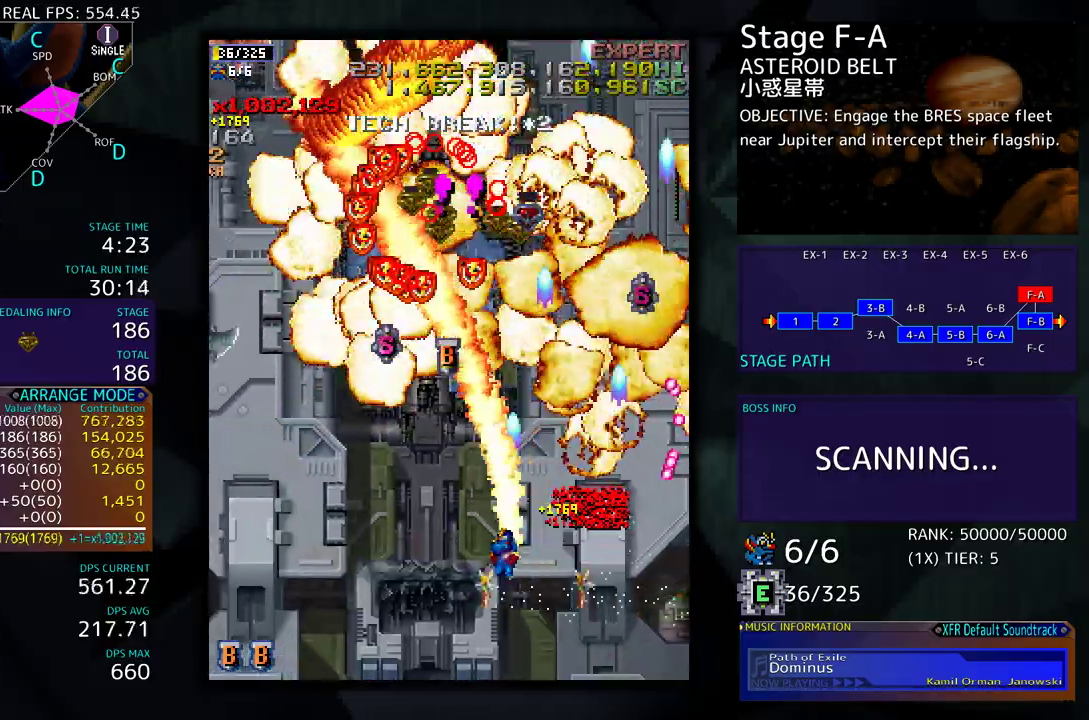
{"buttons": ["DPAD_DOWN", "DPAD_RIGHT"]}
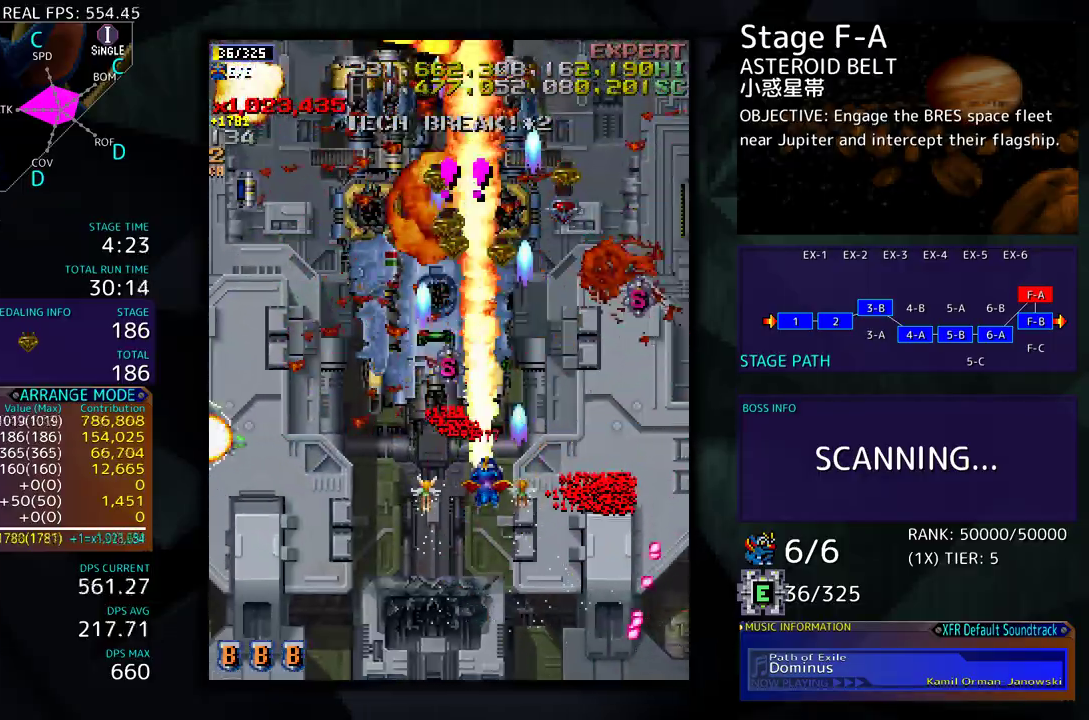
{"buttons": ["DPAD_DOWN", "DPAD_LEFT"], "events": [[17, "DPAD_RIGHT", "up"], [50, "DPAD_LEFT", "down"], [67, "DPAD_DOWN", "up"], [117, "DPAD_DOWN", "down"]]}
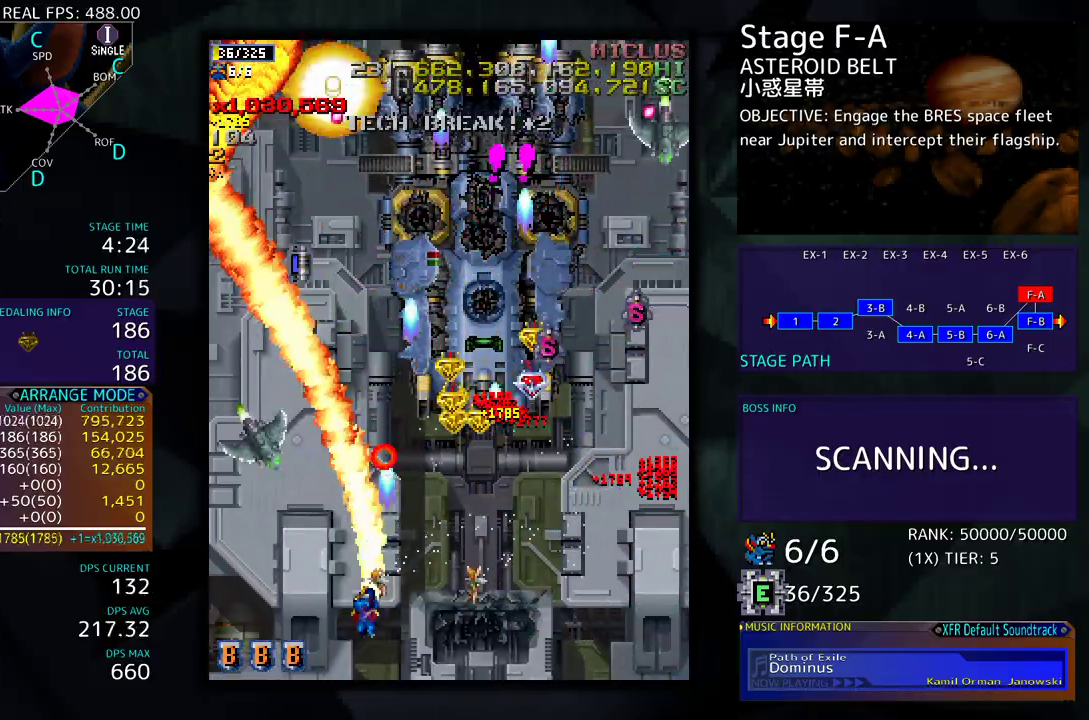
{"buttons": ["DPAD_RIGHT"], "events": [[283, "DPAD_DOWN", "up"], [367, "DPAD_UP", "down"], [383, "DPAD_LEFT", "up"], [383, "DPAD_RIGHT", "down"], [383, "DPAD_UP", "up"]]}
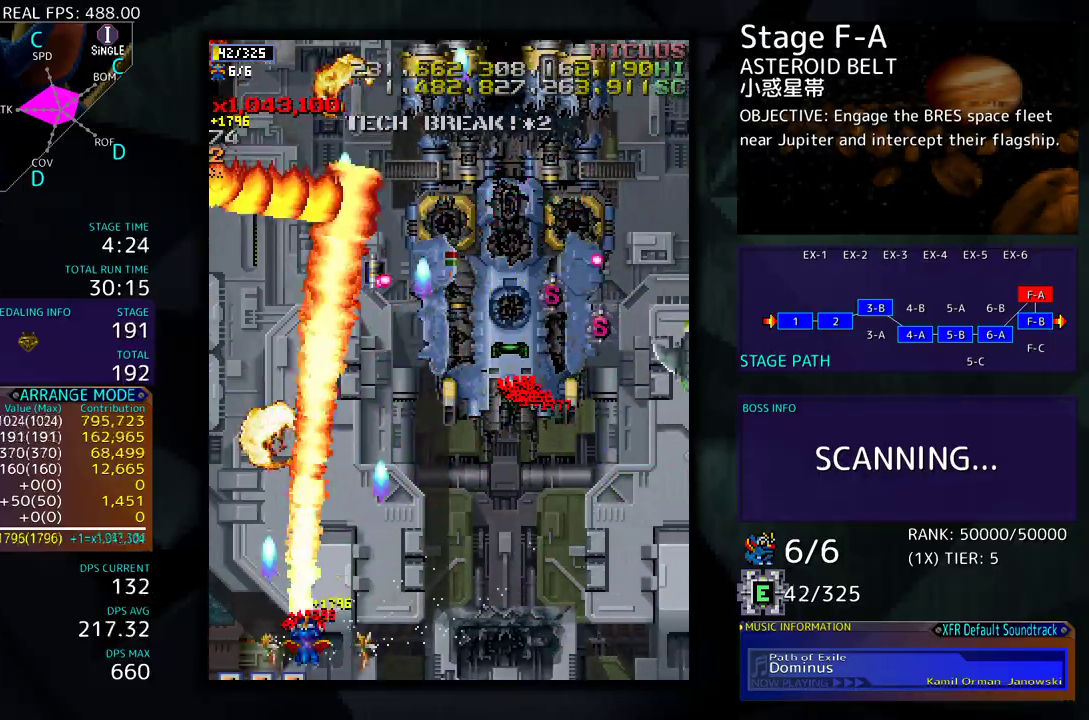
{"buttons": ["DPAD_RIGHT"], "events": []}
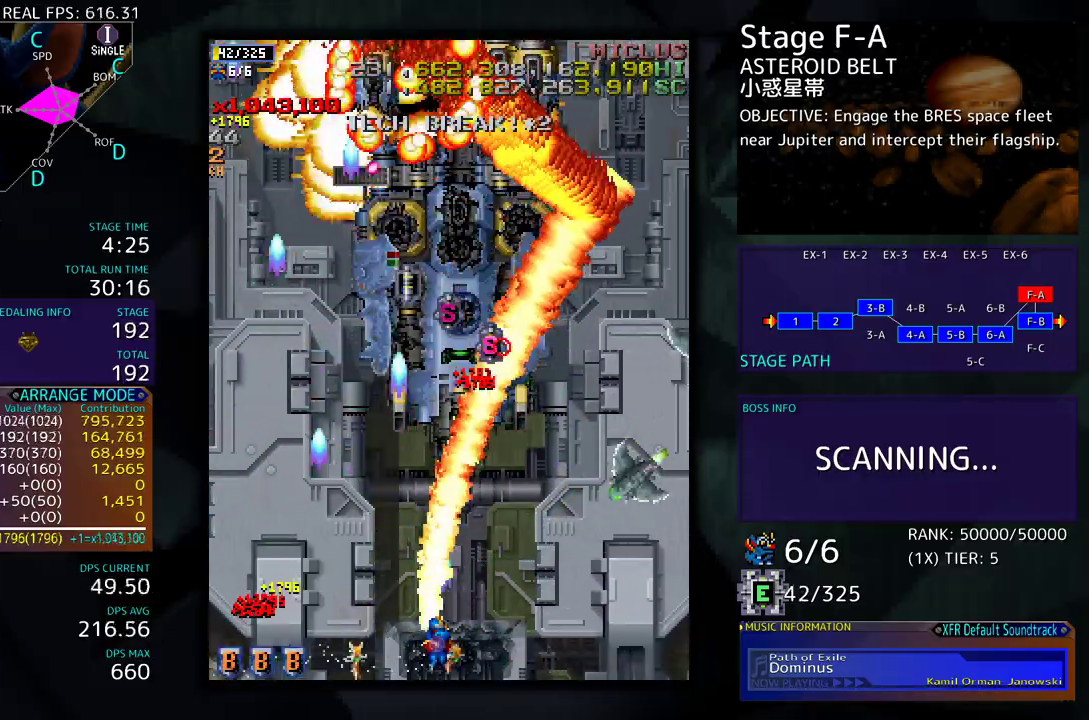
{"buttons": ["DPAD_RIGHT"], "events": []}
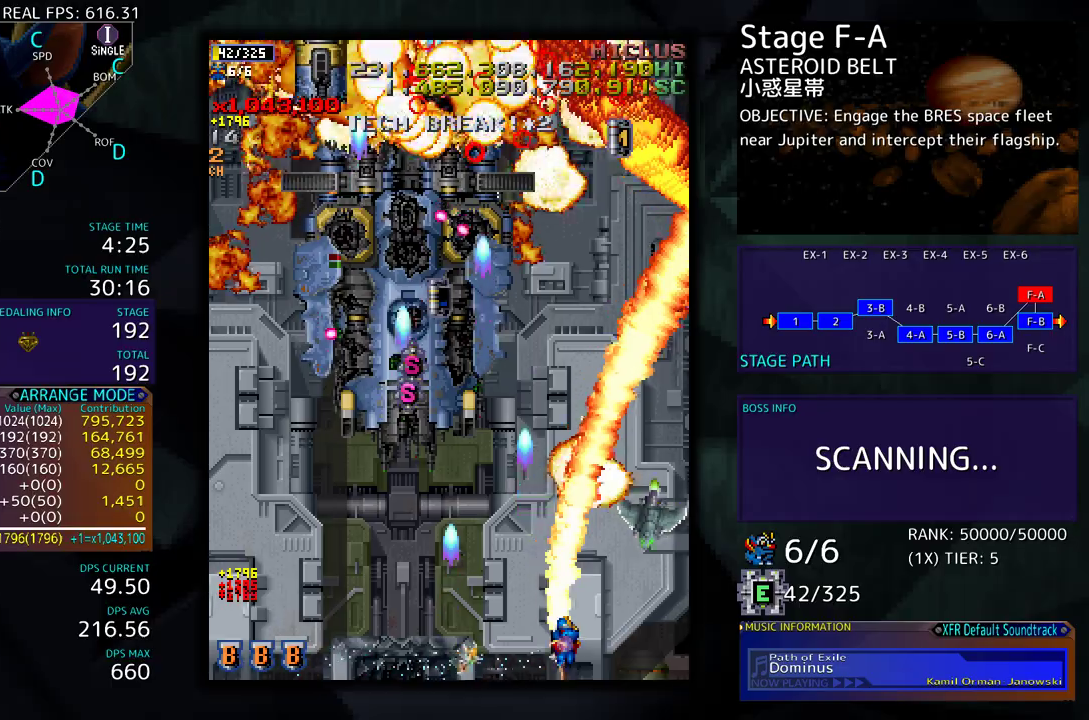
{"buttons": ["DPAD_LEFT"], "events": [[200, "DPAD_RIGHT", "up"], [217, "DPAD_LEFT", "down"], [217, "DPAD_UP", "down"], [233, "DPAD_UP", "up"]]}
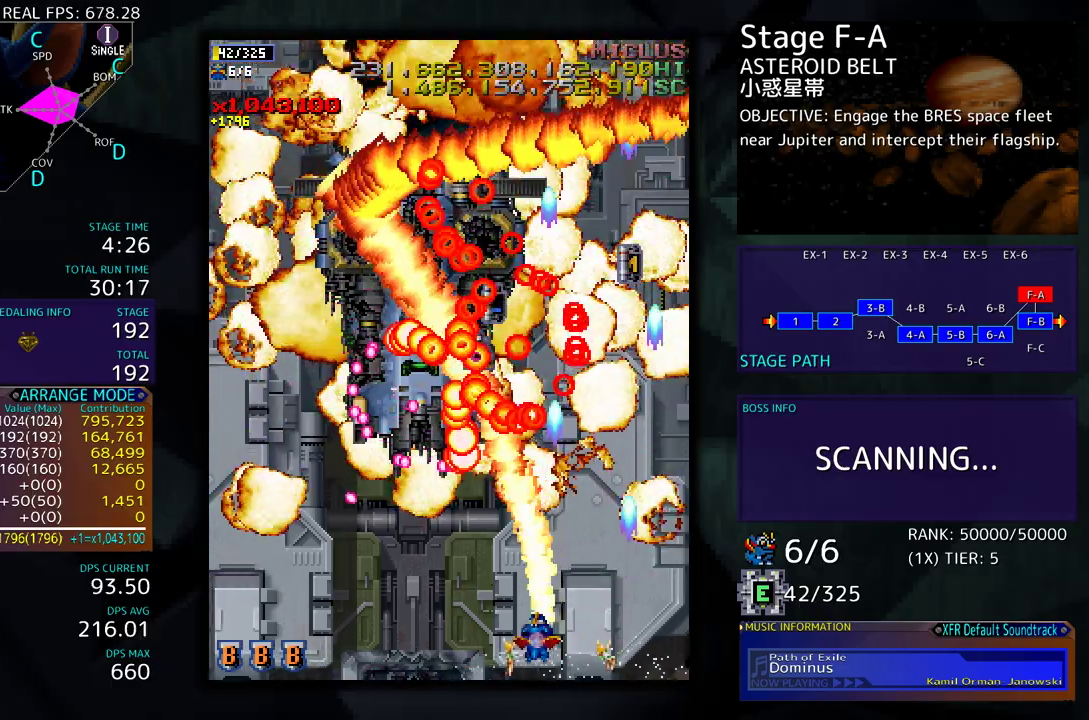
{"buttons": ["DPAD_RIGHT"], "events": [[400, "DPAD_UP", "down"], [417, "DPAD_LEFT", "up"], [433, "DPAD_RIGHT", "down"], [467, "DPAD_UP", "up"]]}
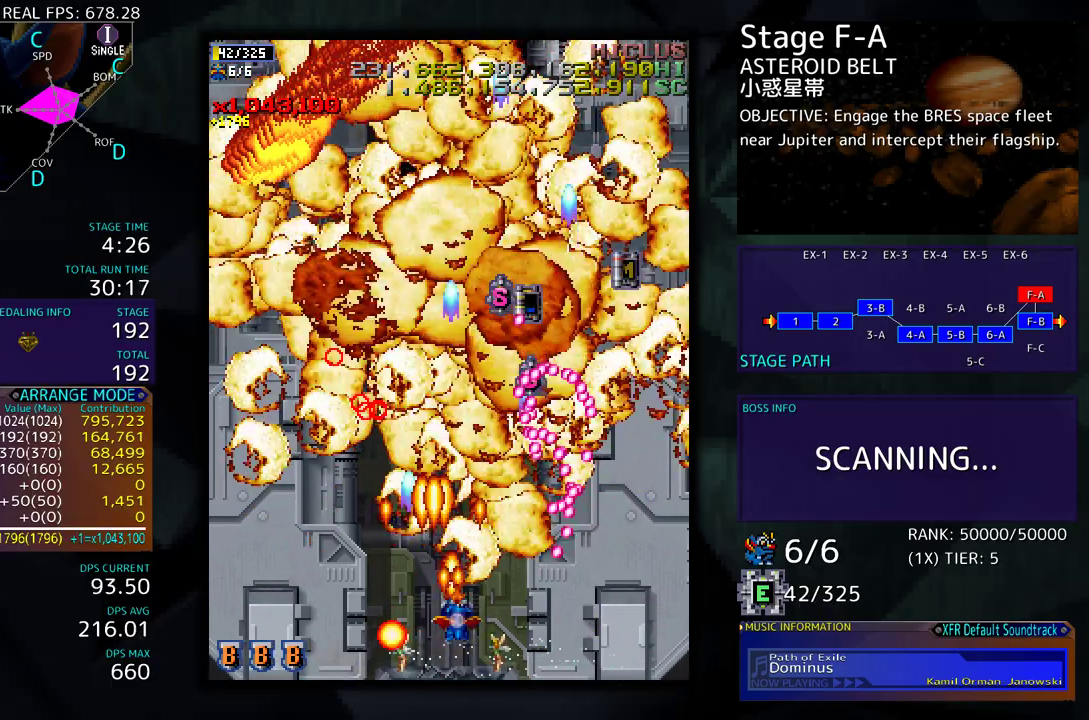
{"buttons": ["DPAD_LEFT"], "events": [[133, "DPAD_DOWN", "down"], [167, "DPAD_RIGHT", "up"], [183, "DPAD_DOWN", "up"], [183, "DPAD_LEFT", "down"]]}
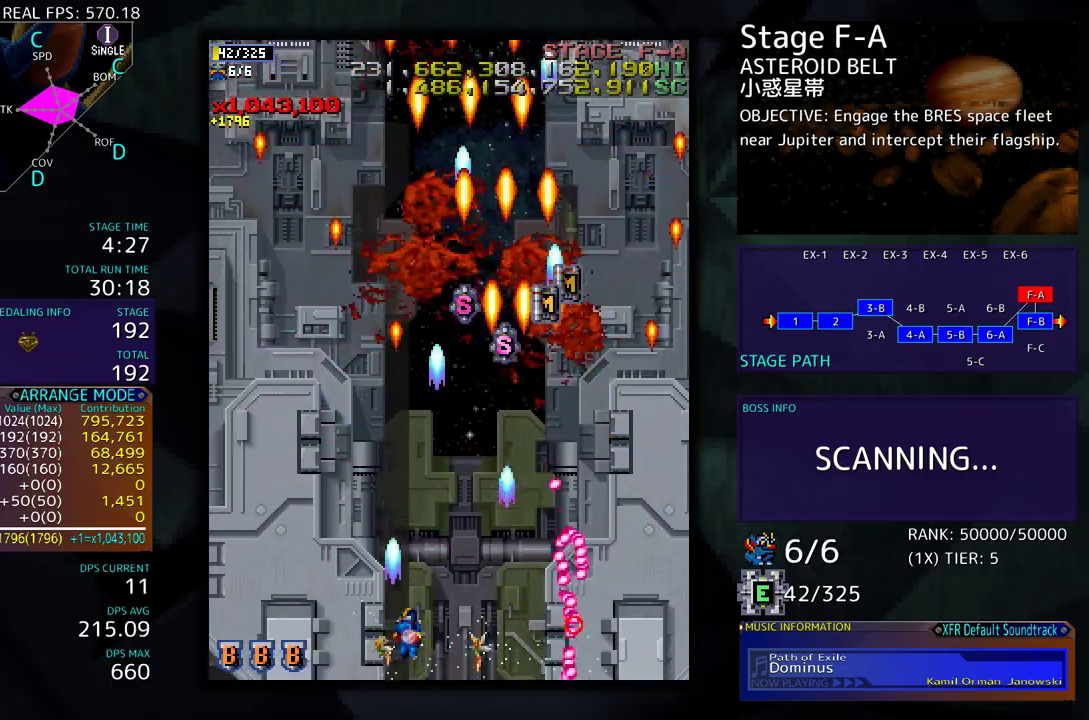
{"buttons": ["DPAD_UP", "DPAD_RIGHT"], "events": [[133, "DPAD_UP", "down"], [200, "DPAD_LEFT", "up"], [400, "DPAD_RIGHT", "down"]]}
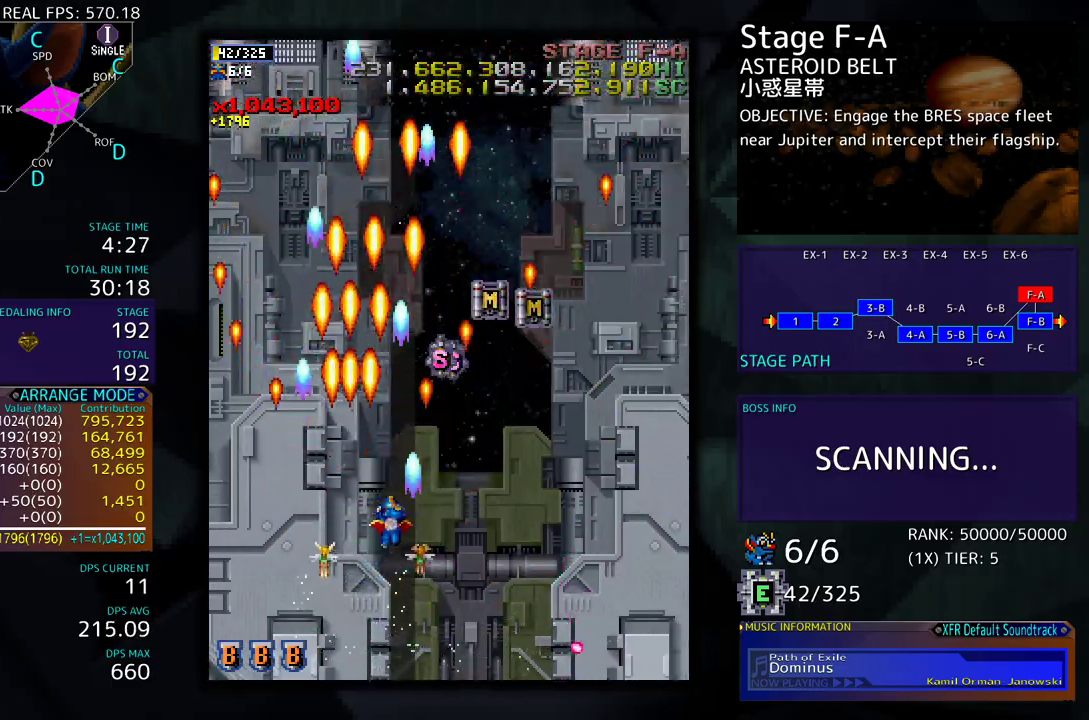
{"buttons": ["DPAD_UP"], "events": [[117, "DPAD_RIGHT", "up"]]}
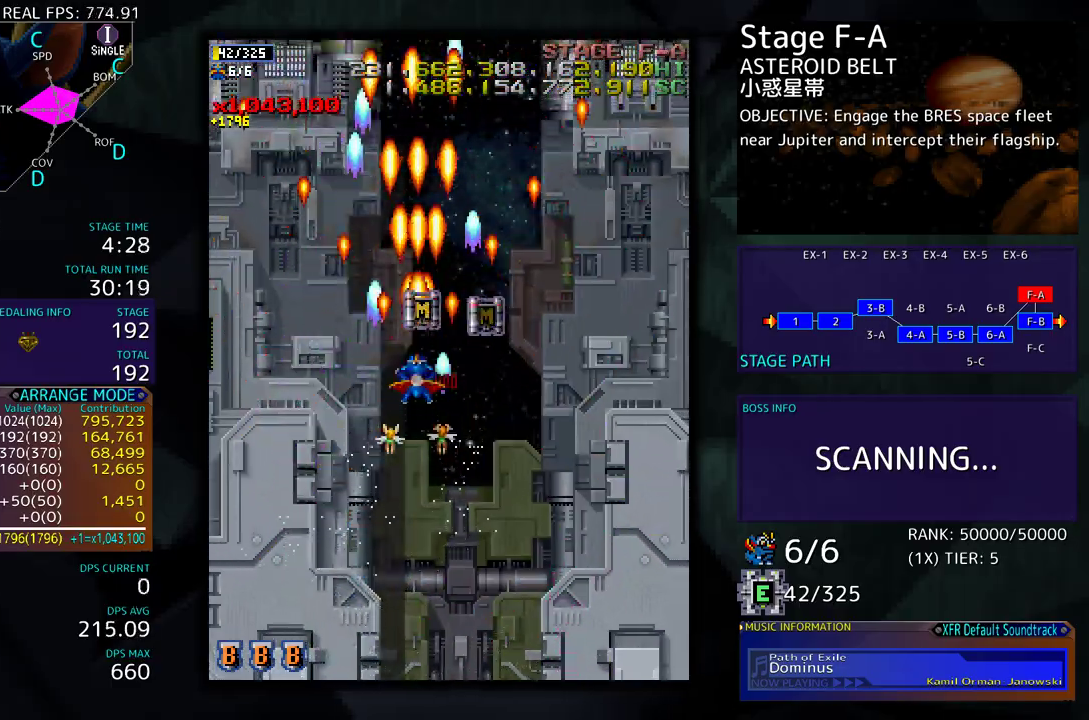
{"buttons": ["DPAD_DOWN", "DPAD_RIGHT"], "events": [[67, "DPAD_RIGHT", "down"], [150, "DPAD_UP", "up"], [233, "DPAD_DOWN", "down"]]}
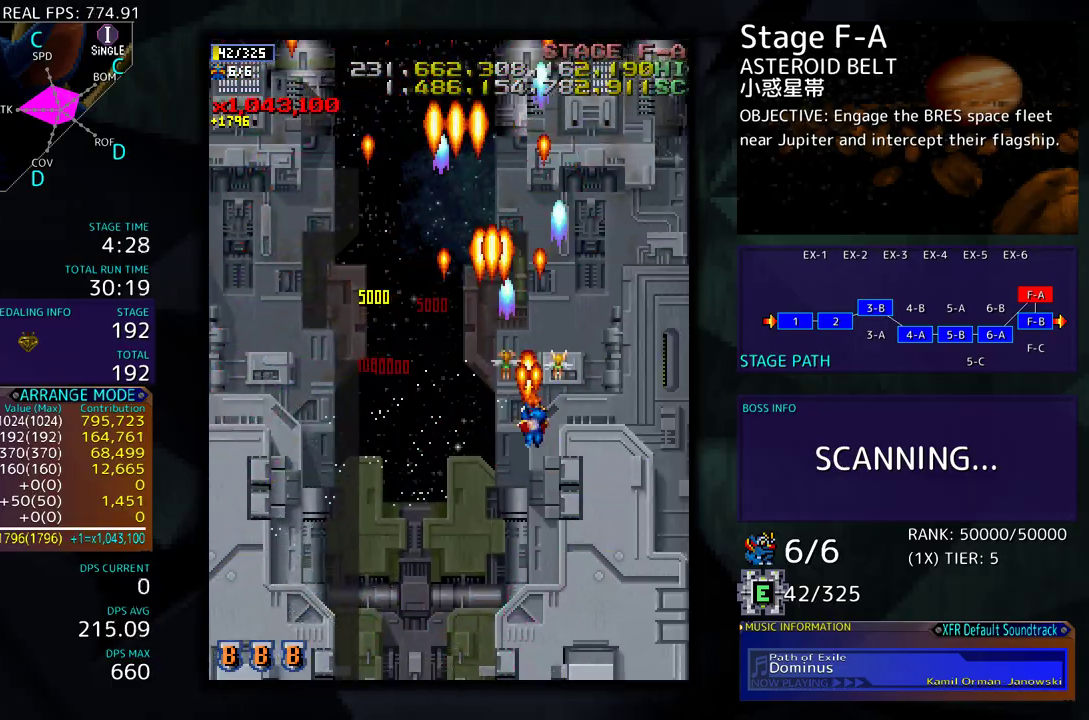
{"buttons": ["DPAD_DOWN", "DPAD_LEFT"], "events": [[67, "DPAD_RIGHT", "up"], [317, "DPAD_LEFT", "down"]]}